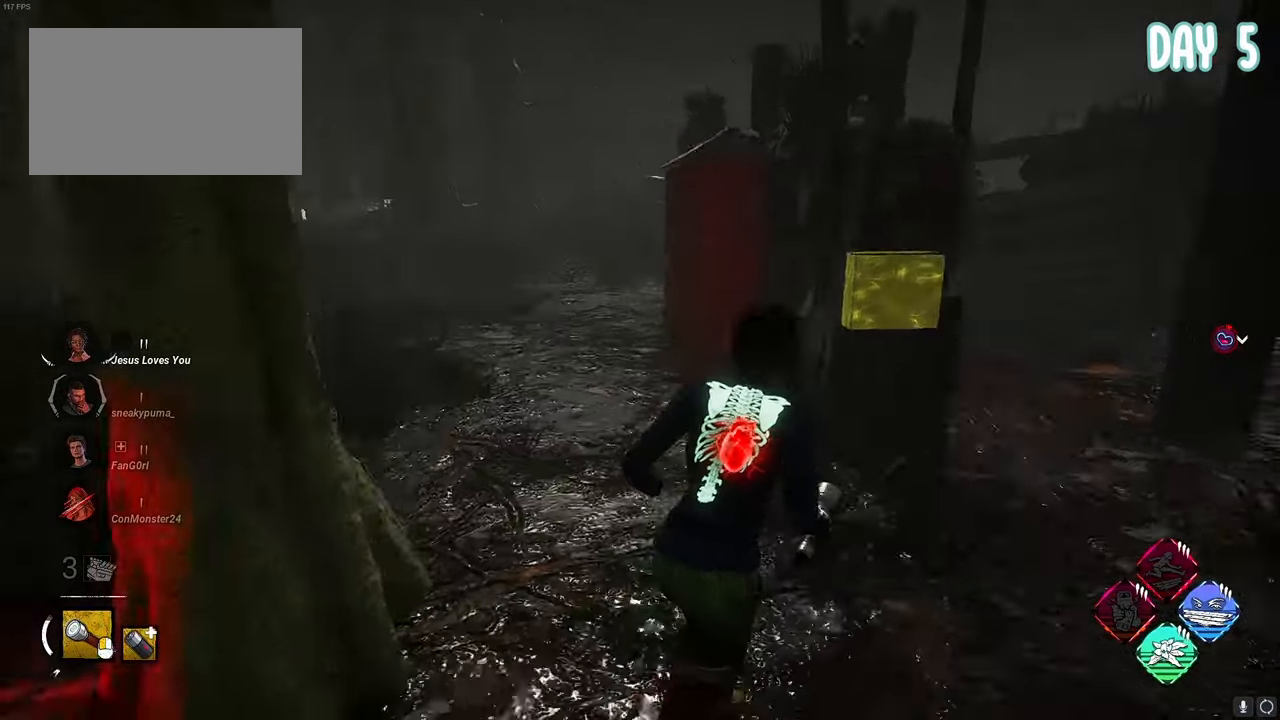
Gameplay with keyboard and mouse; each line is a JSON object with the keys and mouse buttons held at the frame after it. "events" lists presses ("down") and releases ("up") of "1", "2", "3", "4", "5", "a", "alt", "c", "caps_lock", "ctrl", "d", "e", "f", "g", "q", "r", "s", "shift", "space", "t", "tab", "v", "w", "x", "z", "mouse_left", "mouse_wheel" and "mouse_right" between this image and that frame as [ms after this image, input, new state], when the widget could be followed in between. "mouse_left", "mouse_wheel", "mouse_right" = the "left", "wheel", "right" buttons of the "mouse" list. No other keys are recorded. "wheel" means that the mouse wheel is clicked or scrolled. "mouse_move" is the direction in which the mouse moves at that frame (one of eight, or "still"), when it could be read.
{"keys": ["a", "s", "space"], "mouse": [], "mouse_move": "still", "events": []}
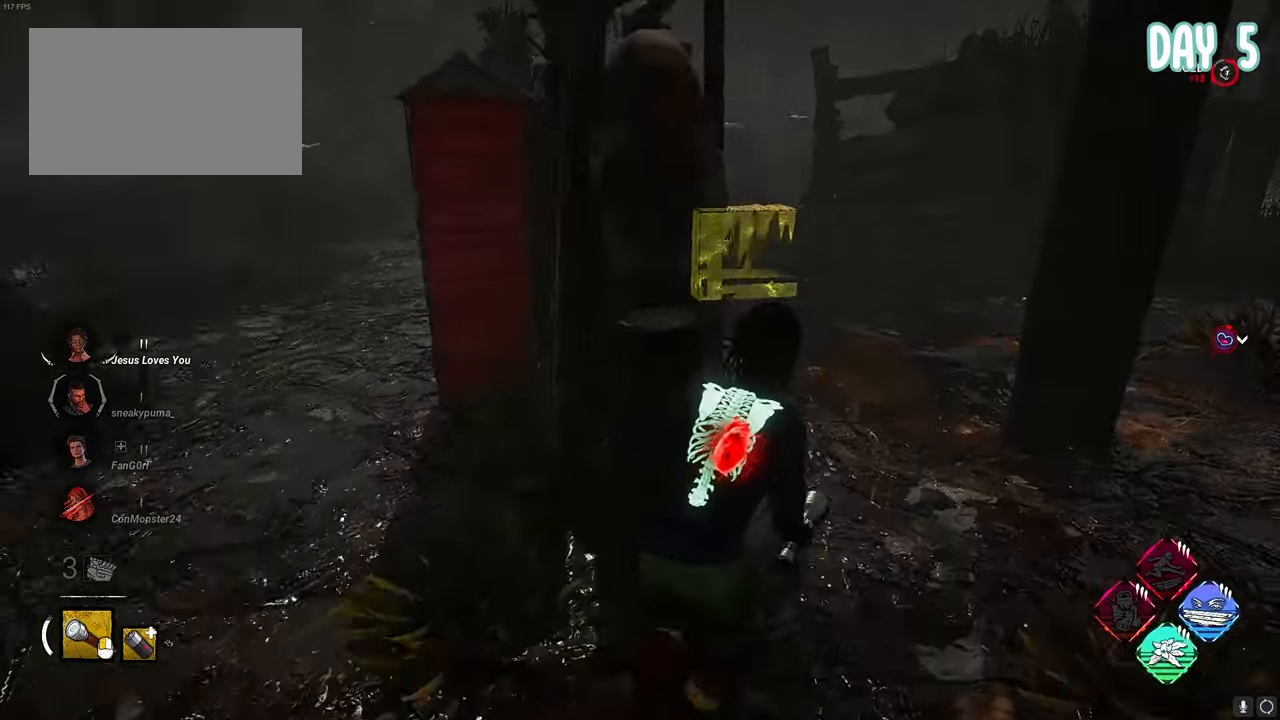
{"keys": ["a", "s", "space"], "mouse": [], "mouse_move": "left", "events": []}
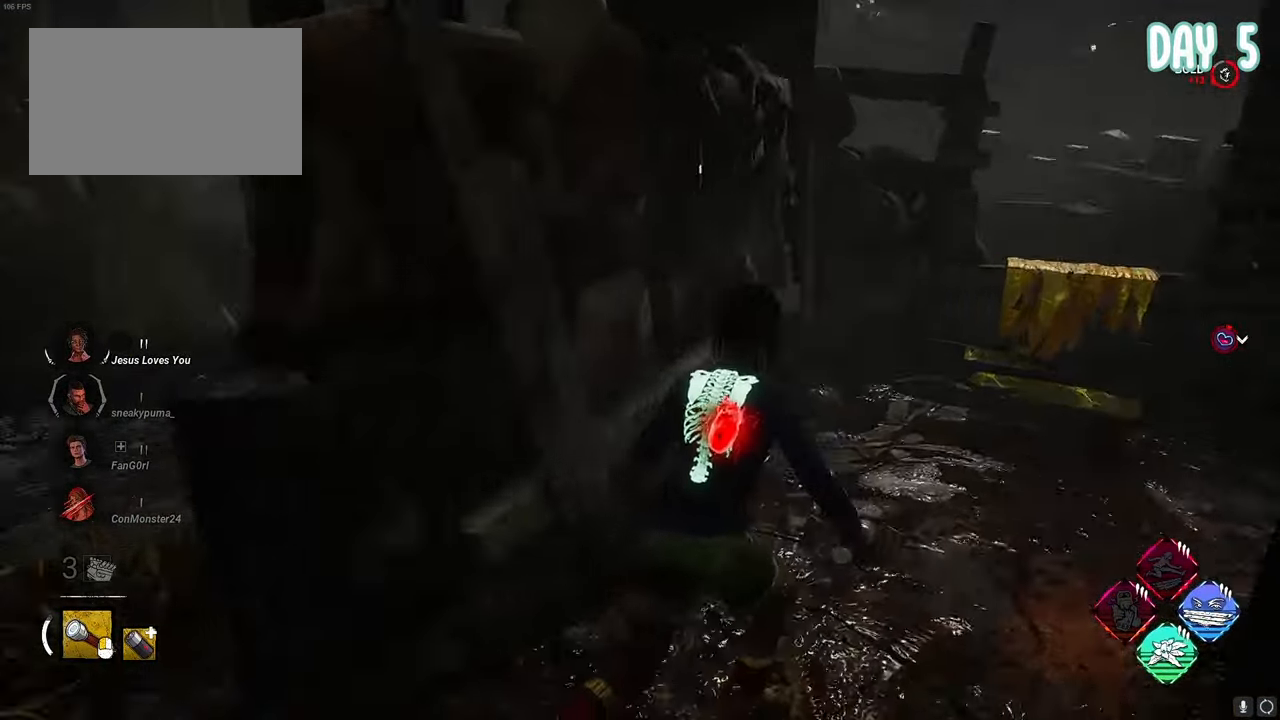
{"keys": ["a", "space"], "mouse": [], "mouse_move": "still", "events": [[467, "s", "up"]]}
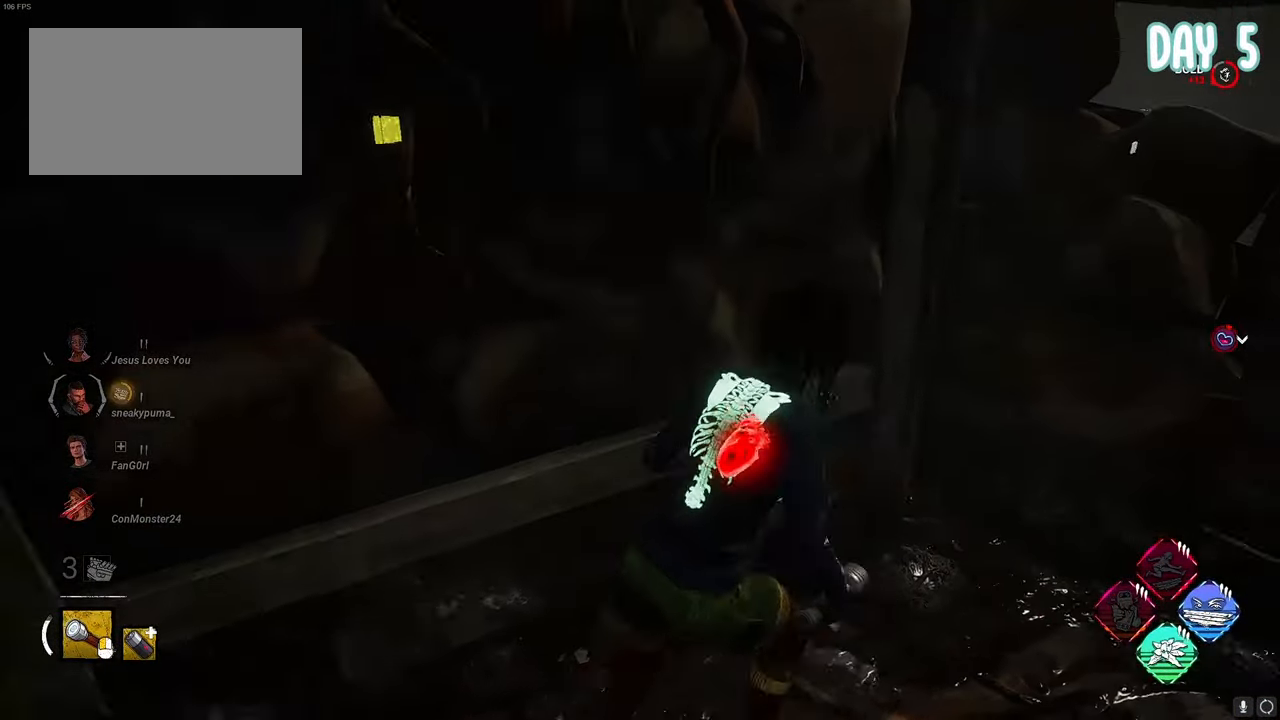
{"keys": ["a", "space", "w"], "mouse": [], "mouse_move": "right", "events": [[67, "w", "down"]]}
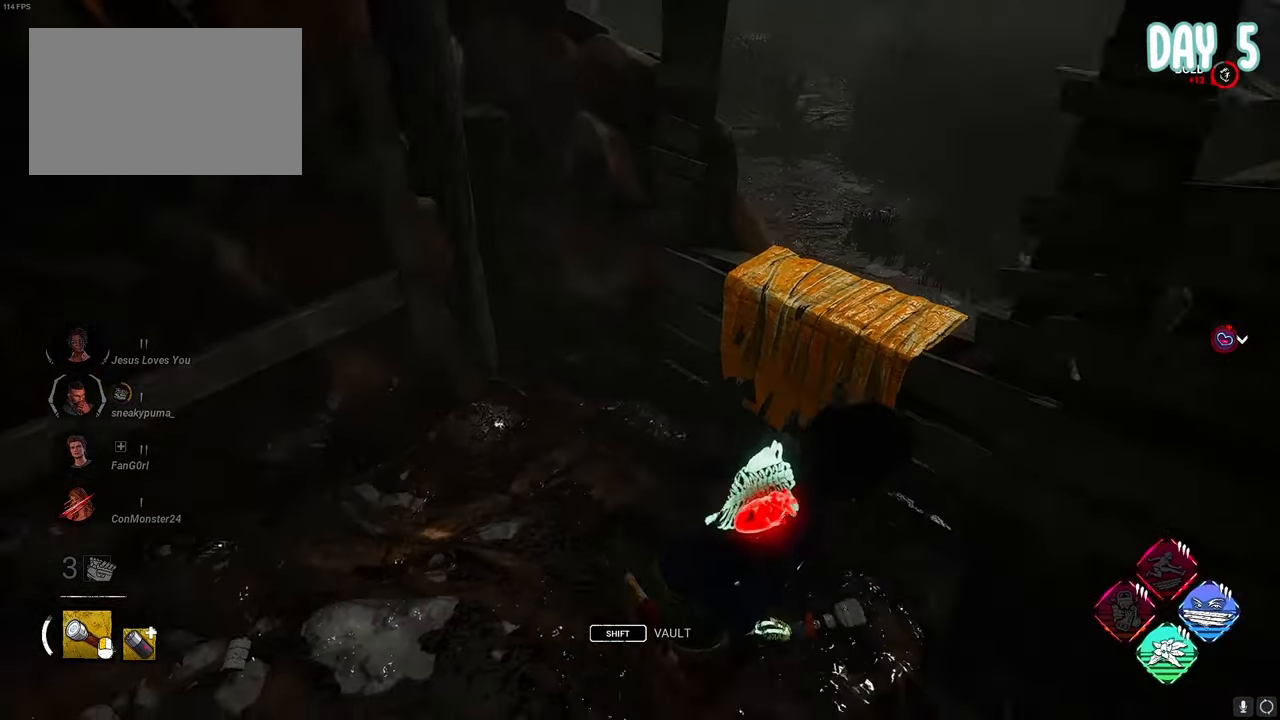
{"keys": ["d", "s", "space"], "mouse": [], "mouse_move": "left", "events": [[167, "a", "up"], [217, "d", "down"], [317, "w", "up"], [417, "s", "down"]]}
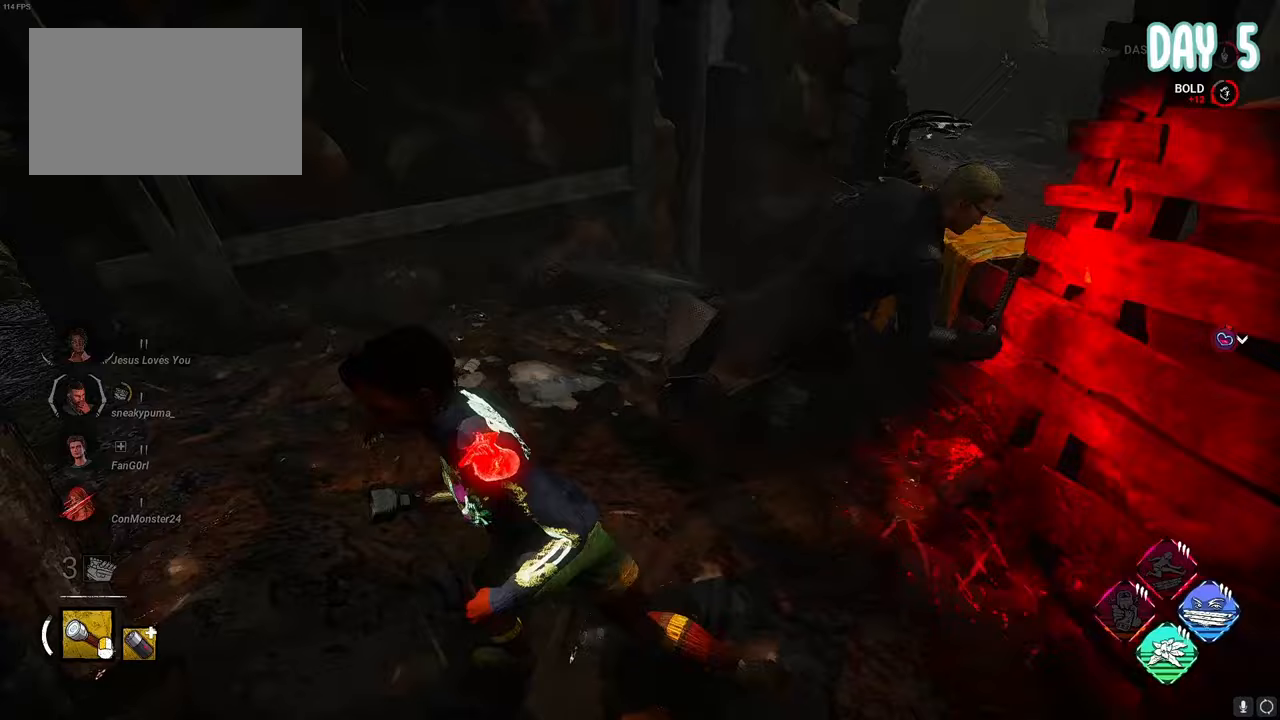
{"keys": ["a", "s", "space"], "mouse": [], "mouse_move": "right", "events": [[333, "d", "up"], [417, "a", "down"]]}
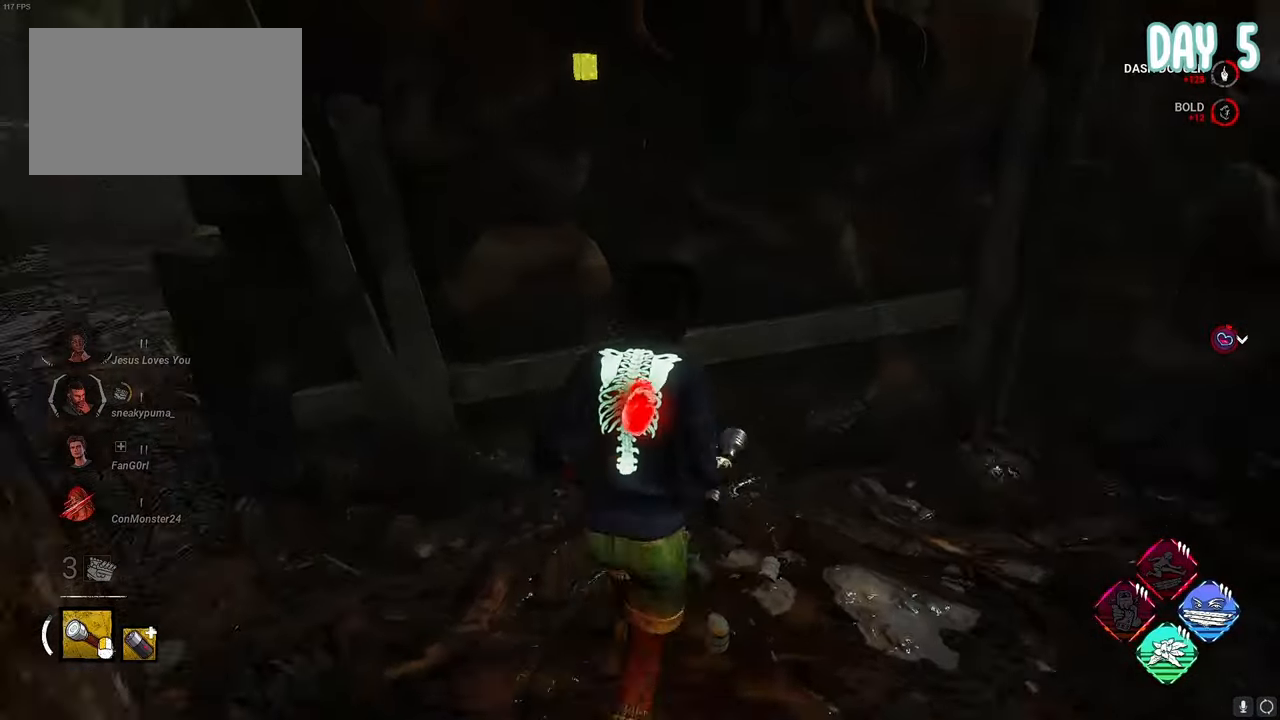
{"keys": ["d", "s", "space"], "mouse": [], "mouse_move": "up", "events": [[67, "a", "up"], [67, "d", "down"]]}
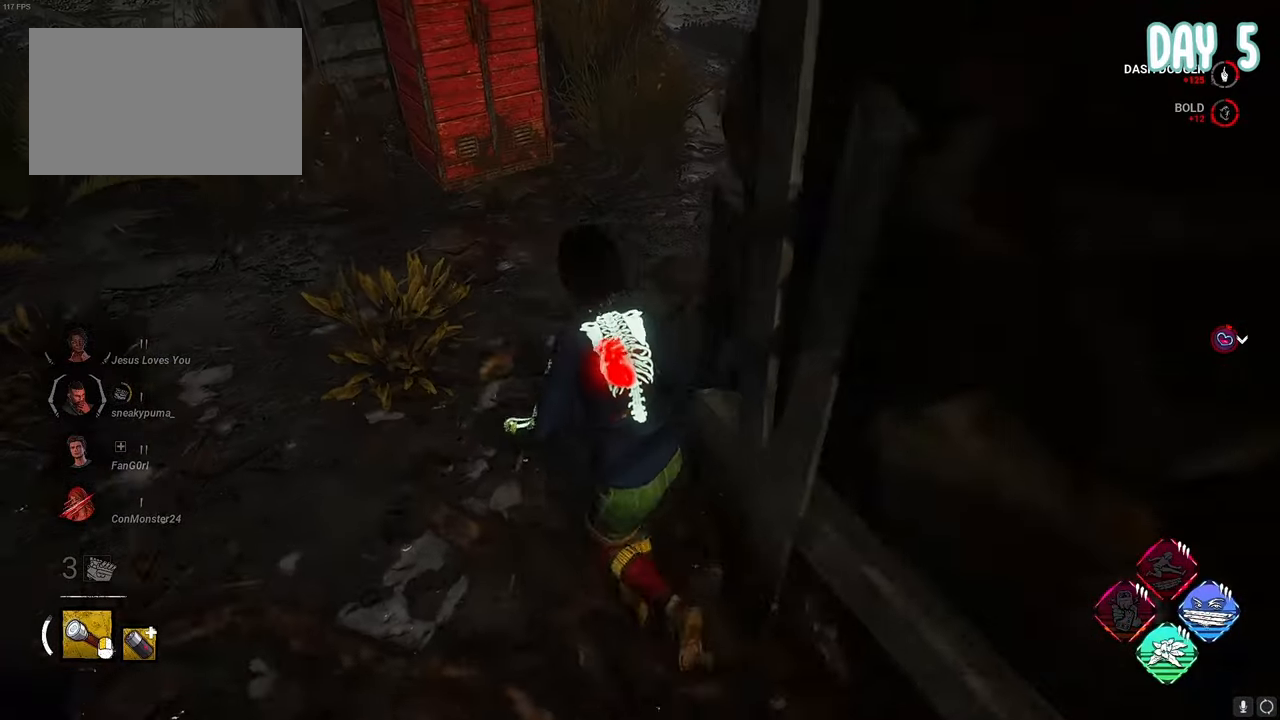
{"keys": ["a", "space"], "mouse": [], "mouse_move": "right", "events": [[117, "d", "up"], [367, "d", "down"], [500, "a", "down"], [500, "d", "up"], [500, "s", "up"]]}
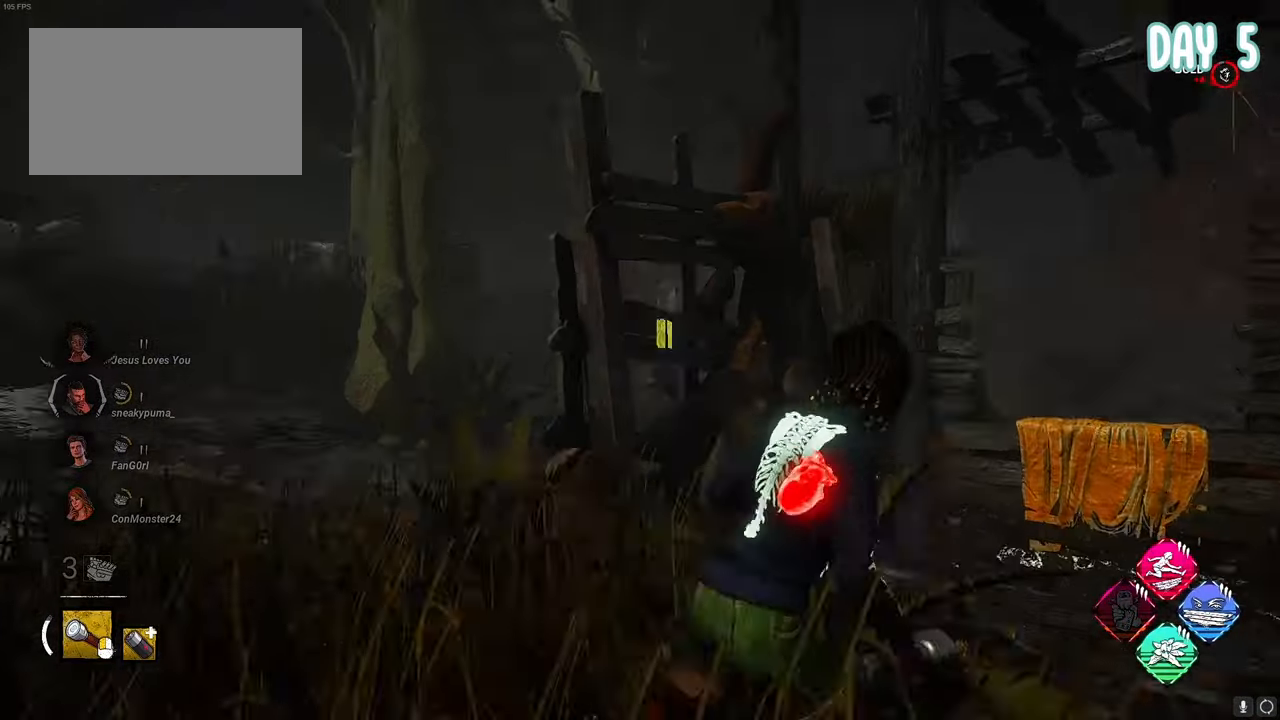
{"keys": ["a", "space", "w"], "mouse": [], "mouse_move": "still", "events": [[67, "w", "down"]]}
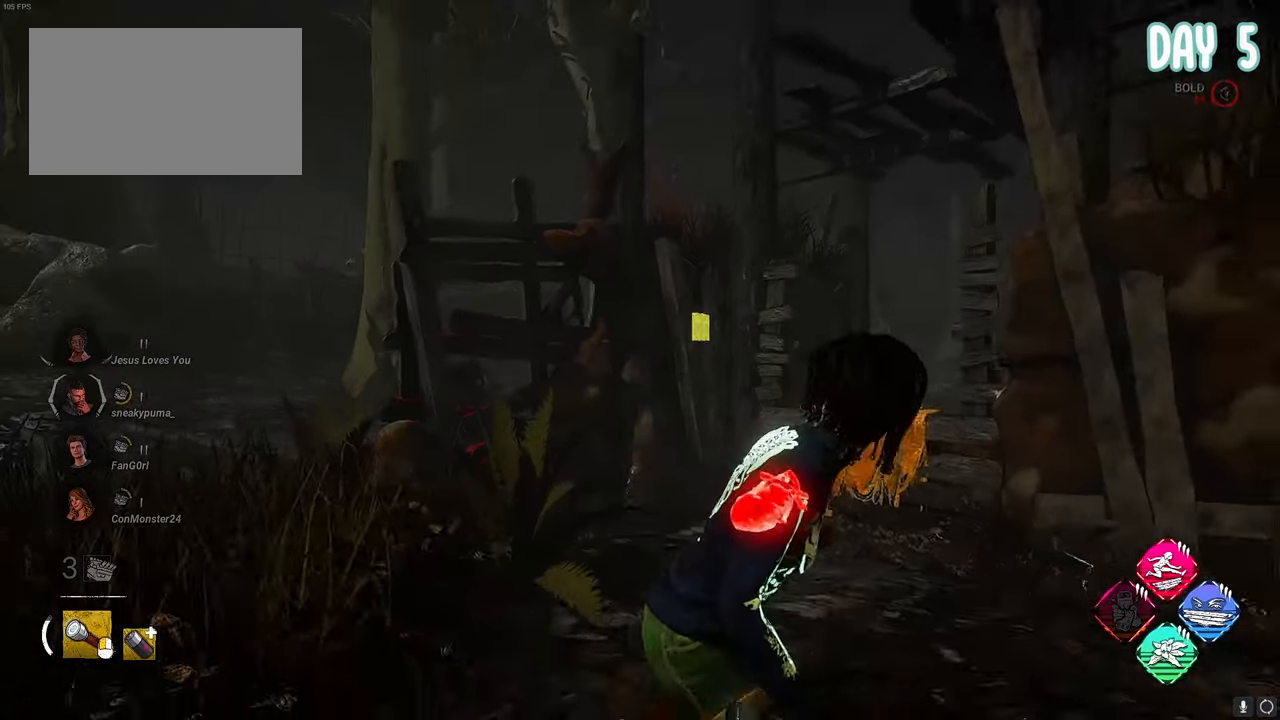
{"keys": ["a", "space"], "mouse": [], "mouse_move": "still", "events": [[183, "w", "up"]]}
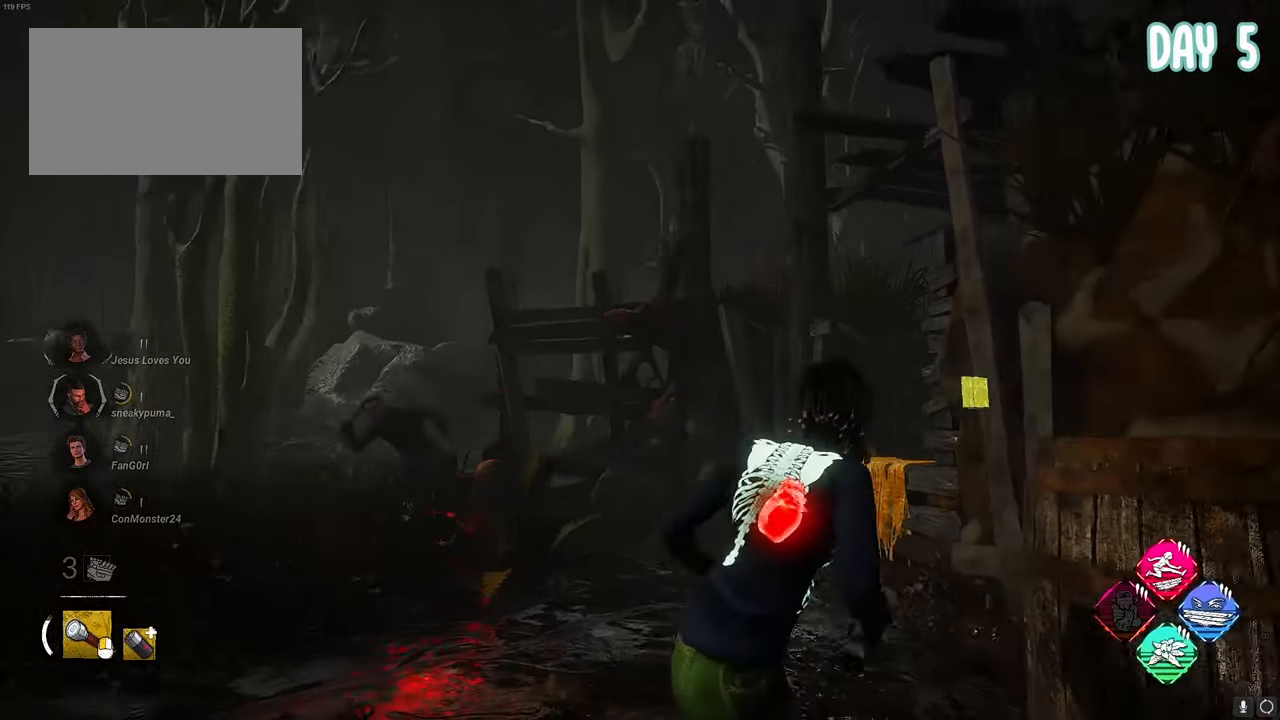
{"keys": ["a", "space", "w"], "mouse": [], "mouse_move": "still", "events": [[100, "w", "down"]]}
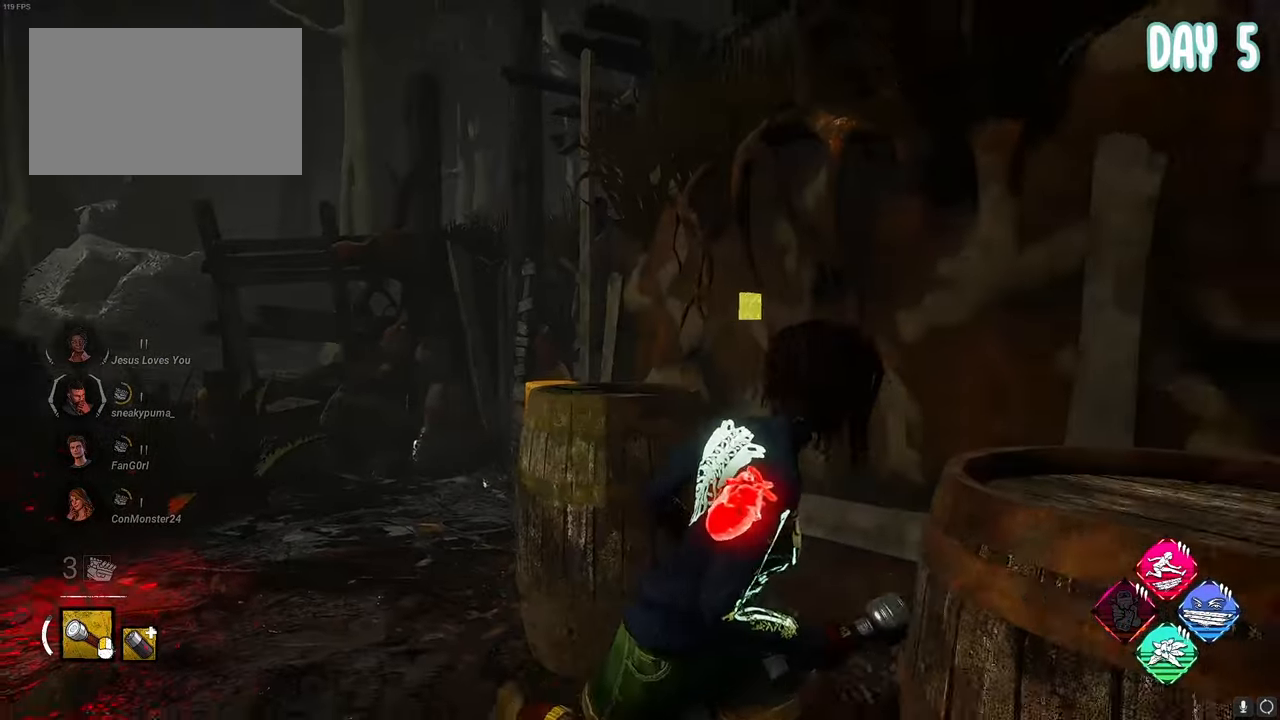
{"keys": ["a", "space", "w"], "mouse": [], "mouse_move": "still", "events": [[267, "w", "up"], [300, "w", "down"]]}
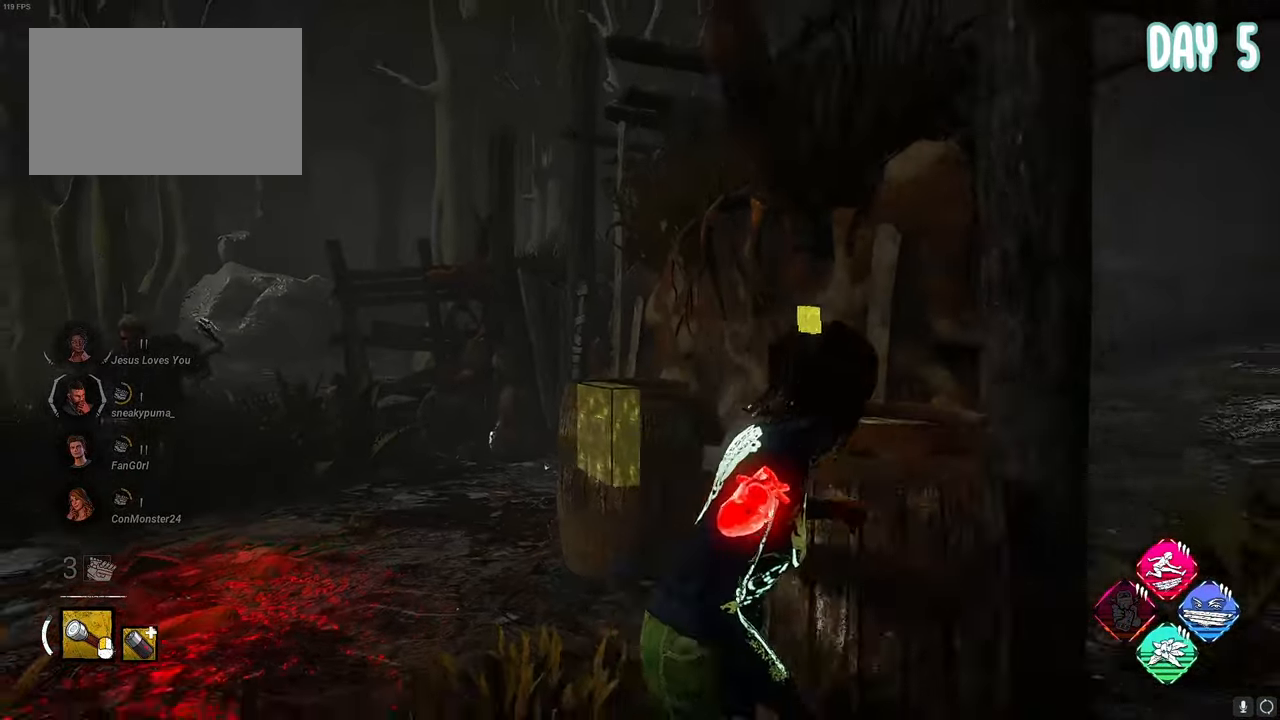
{"keys": ["a", "space"], "mouse": [], "mouse_move": "still", "events": [[483, "w", "up"]]}
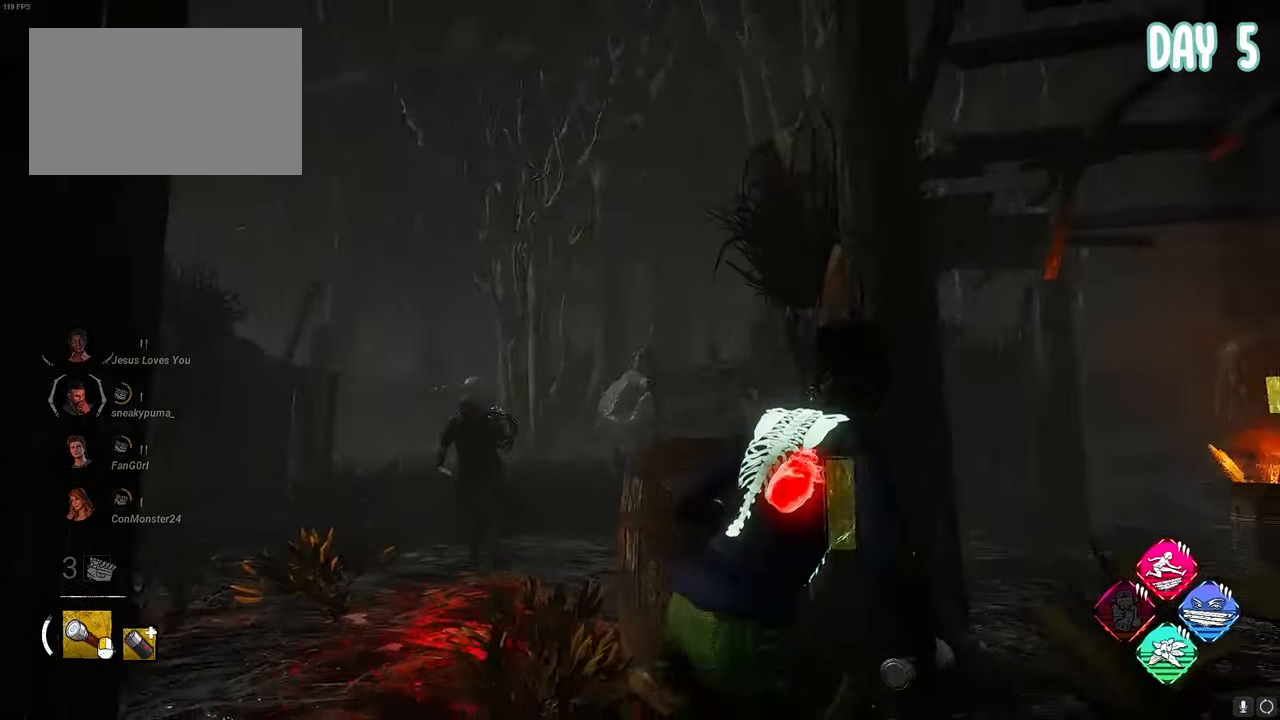
{"keys": ["a", "space"], "mouse": [], "mouse_move": "still", "events": []}
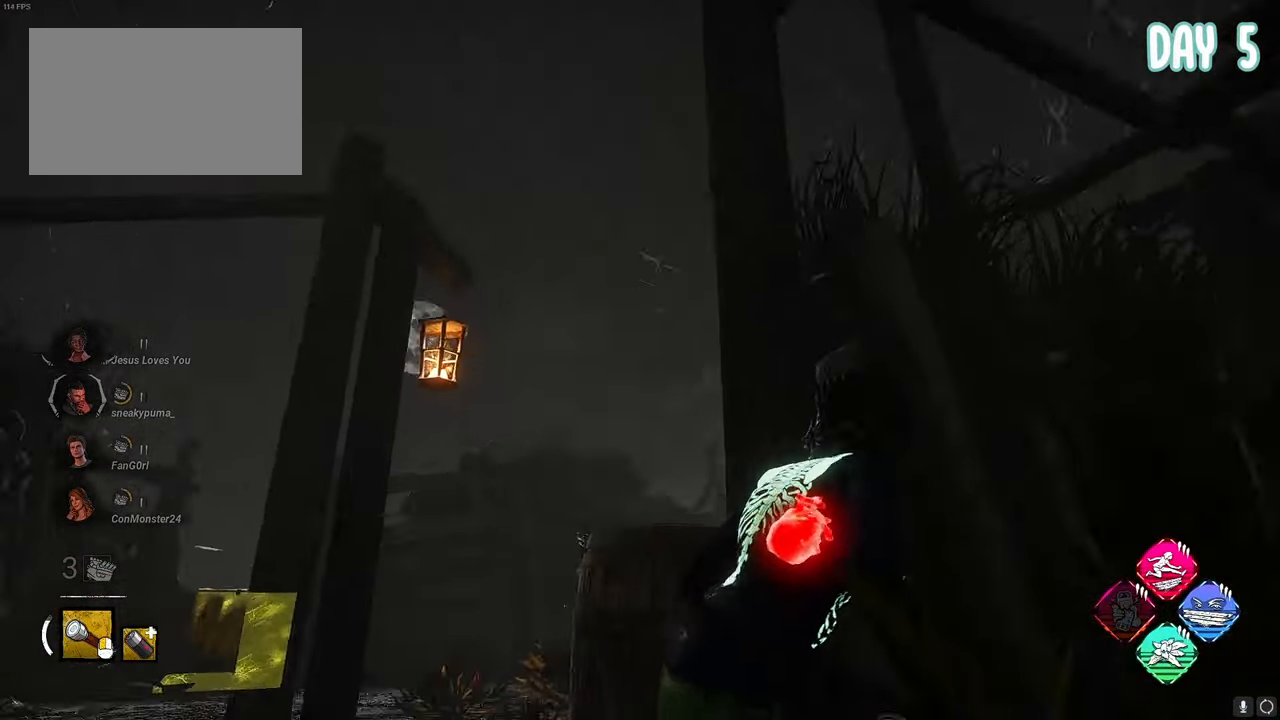
{"keys": ["a", "space", "w"], "mouse": [], "mouse_move": "up", "events": [[450, "w", "down"]]}
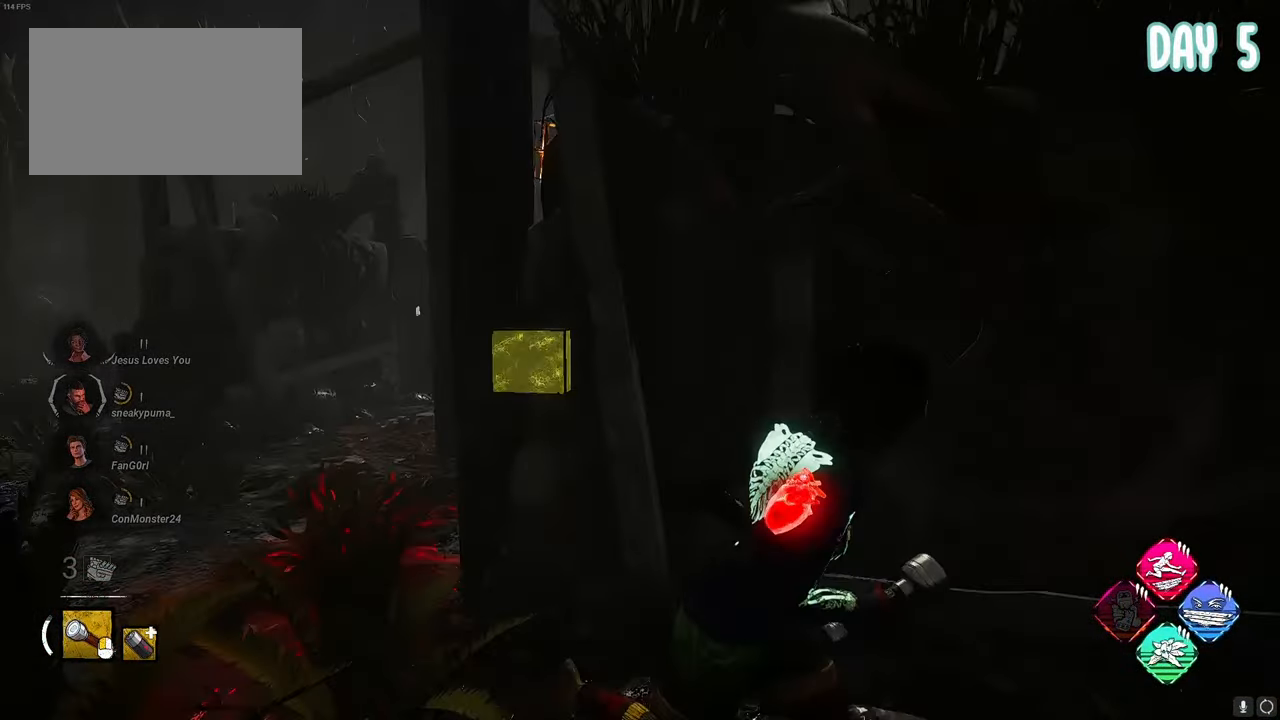
{"keys": ["a", "space"], "mouse": [], "mouse_move": "still", "events": [[467, "w", "up"]]}
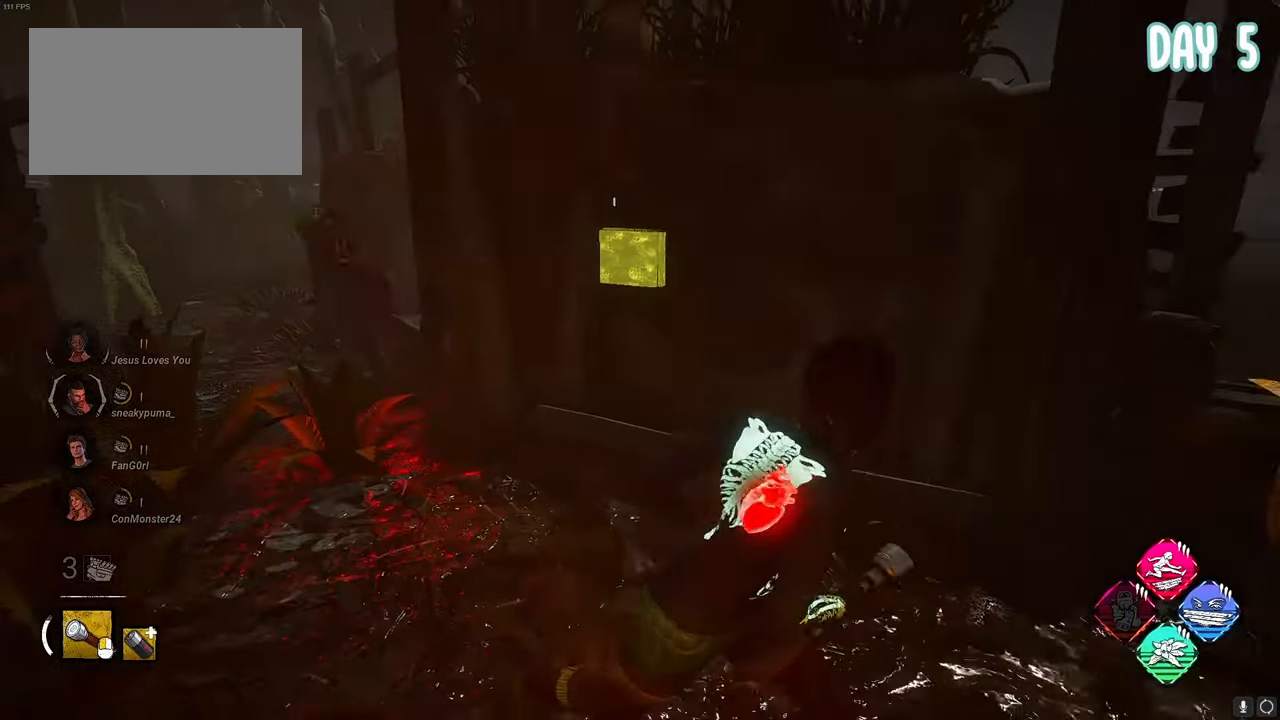
{"keys": ["d", "space"], "mouse": [], "mouse_move": "still", "events": [[300, "d", "down"], [333, "a", "up"]]}
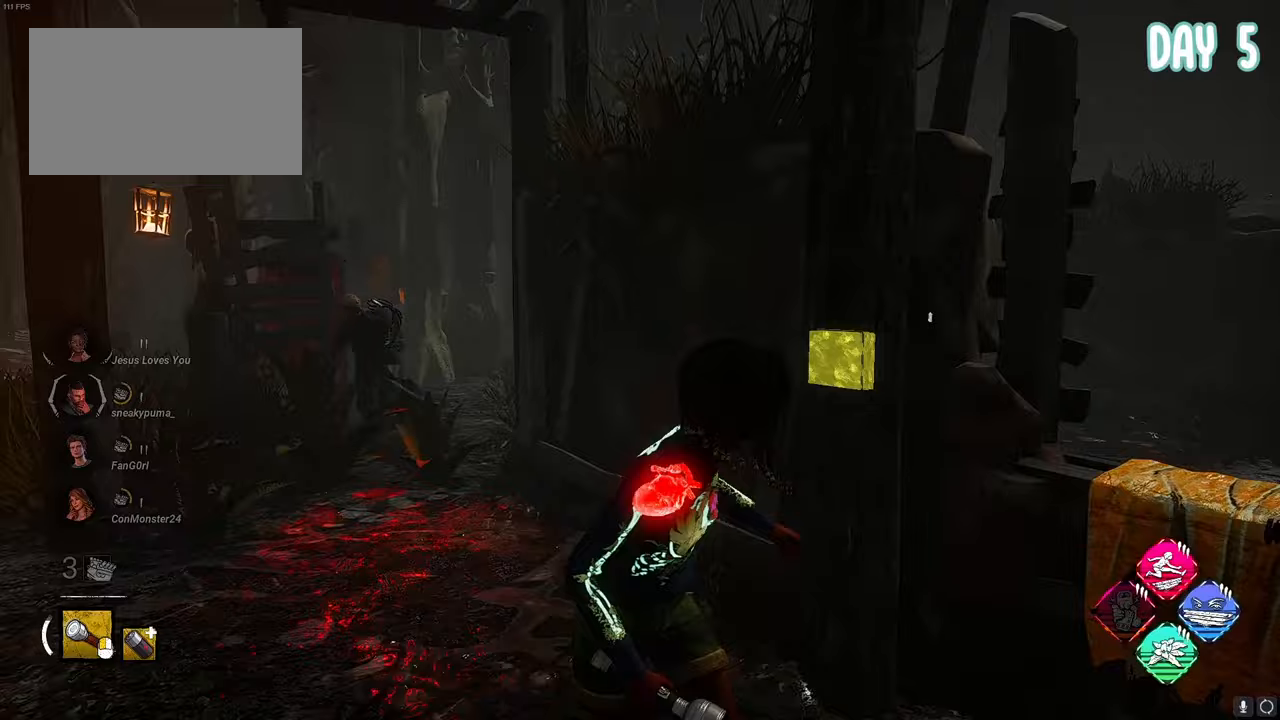
{"keys": ["d", "s", "space"], "mouse": [], "mouse_move": "right", "events": [[450, "s", "down"]]}
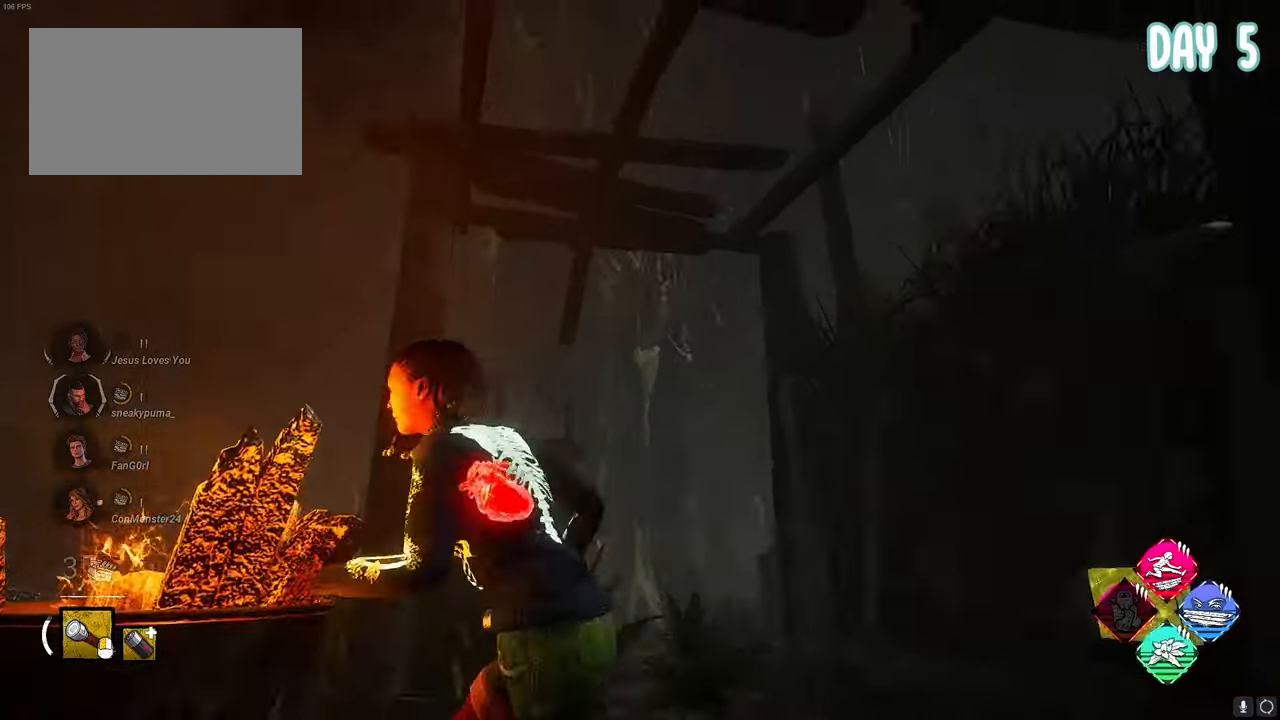
{"keys": ["a", "space", "w"], "mouse": [], "mouse_move": "right", "events": [[133, "a", "down"], [133, "d", "up"], [317, "s", "up"], [467, "w", "down"]]}
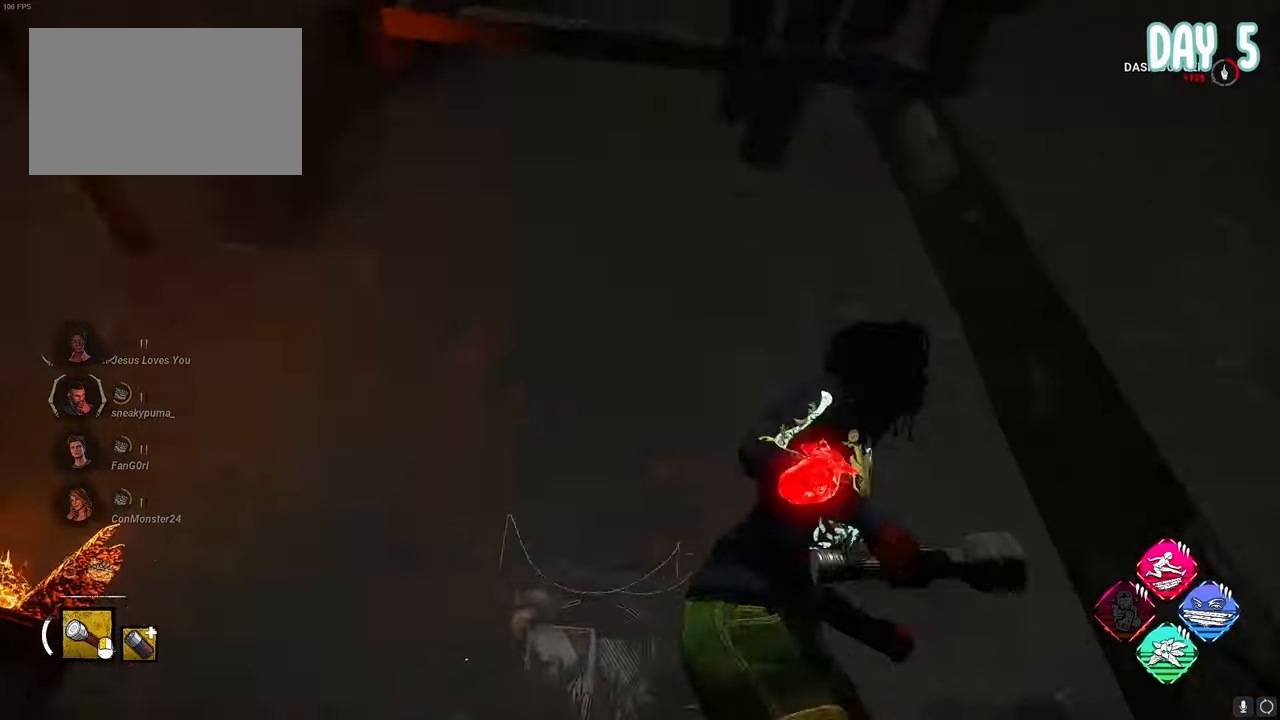
{"keys": ["d", "space"], "mouse": [], "mouse_move": "down", "events": [[250, "d", "down"], [283, "a", "up"], [333, "w", "up"]]}
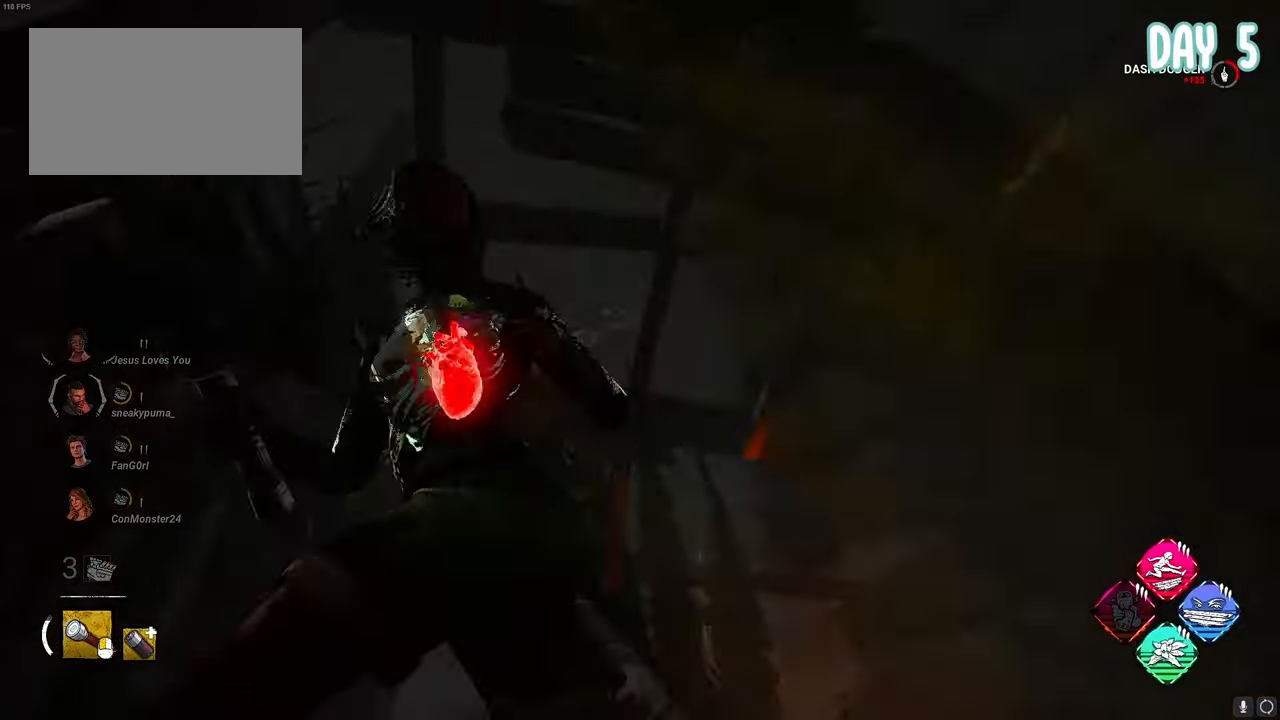
{"keys": ["a", "space"], "mouse": [], "mouse_move": "still", "events": [[117, "a", "down"], [167, "d", "up"]]}
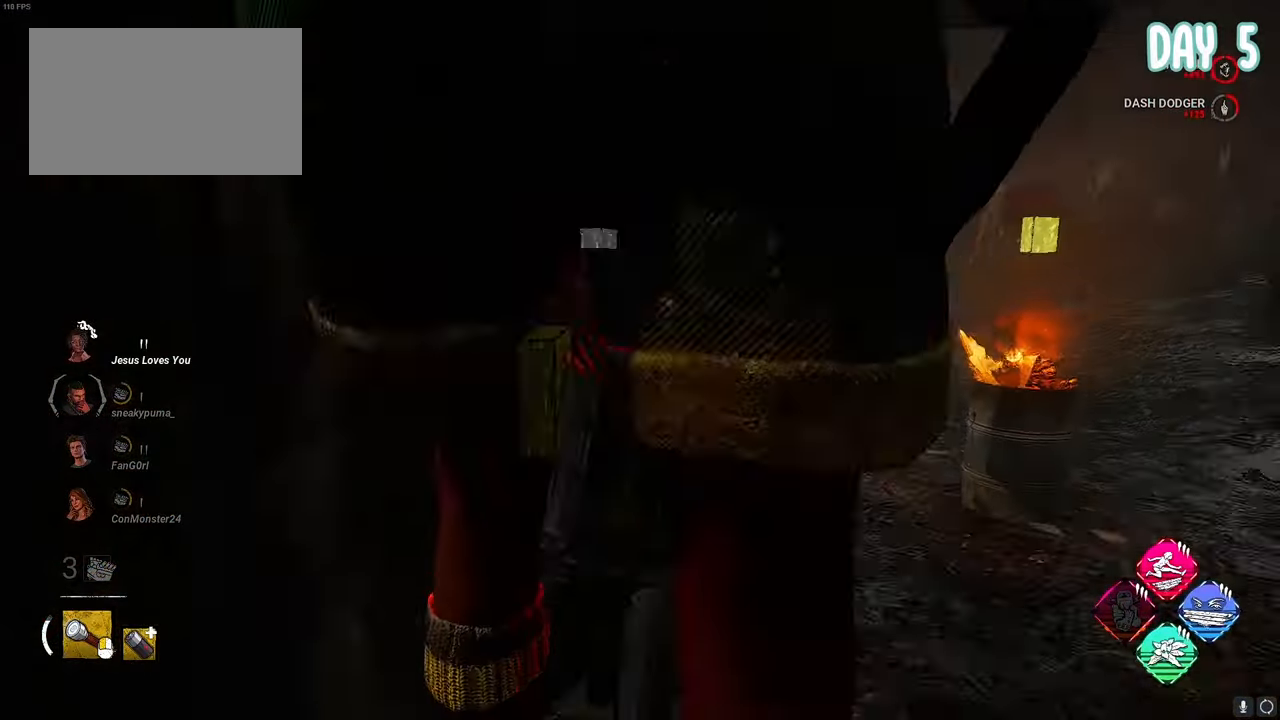
{"keys": ["a", "space"], "mouse": [], "mouse_move": "down", "events": []}